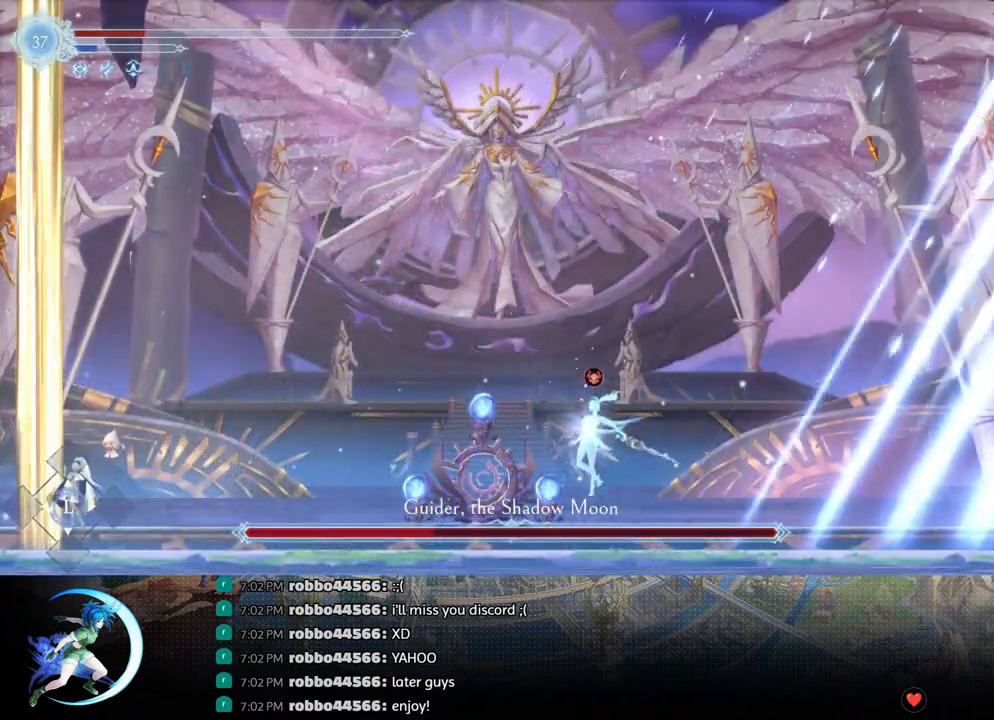
Gameplay with a controller (PlayStation layout); each line is a JSON object with the inputs held at the frame after it. "events" lists button and stick changes between this image and that frame as [ms after this image, input, new state], when the widget could be followed in between.
{"buttons": [], "left_stick": "center", "right_stick": "center", "events": []}
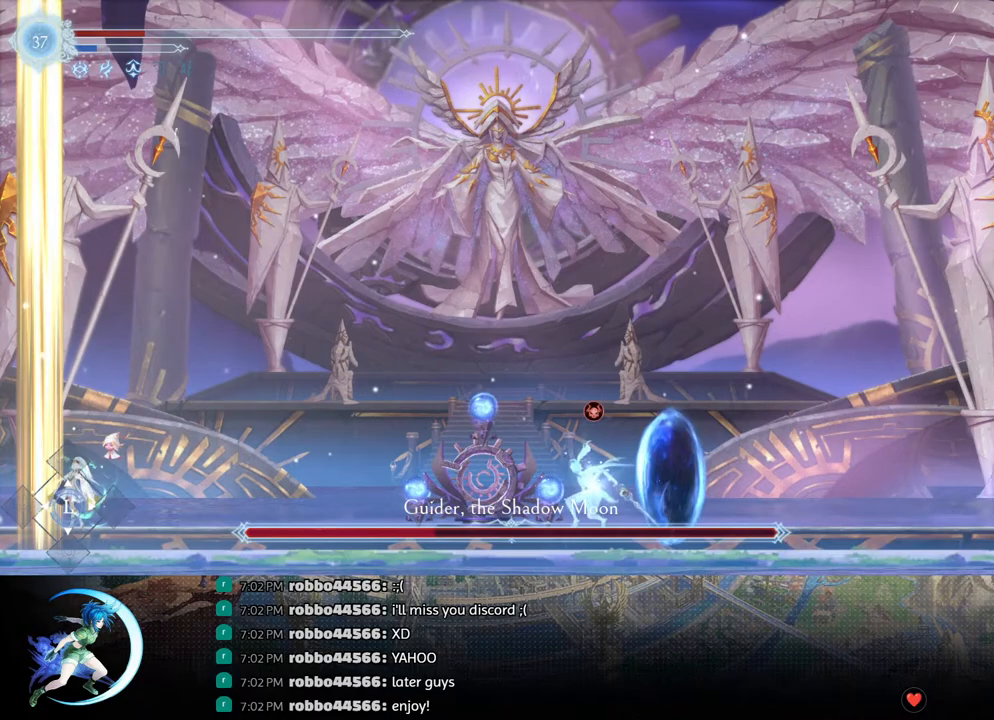
{"buttons": ["DPAD_RIGHT"], "left_stick": "center", "right_stick": "center", "events": [[417, "DPAD_RIGHT", "down"]]}
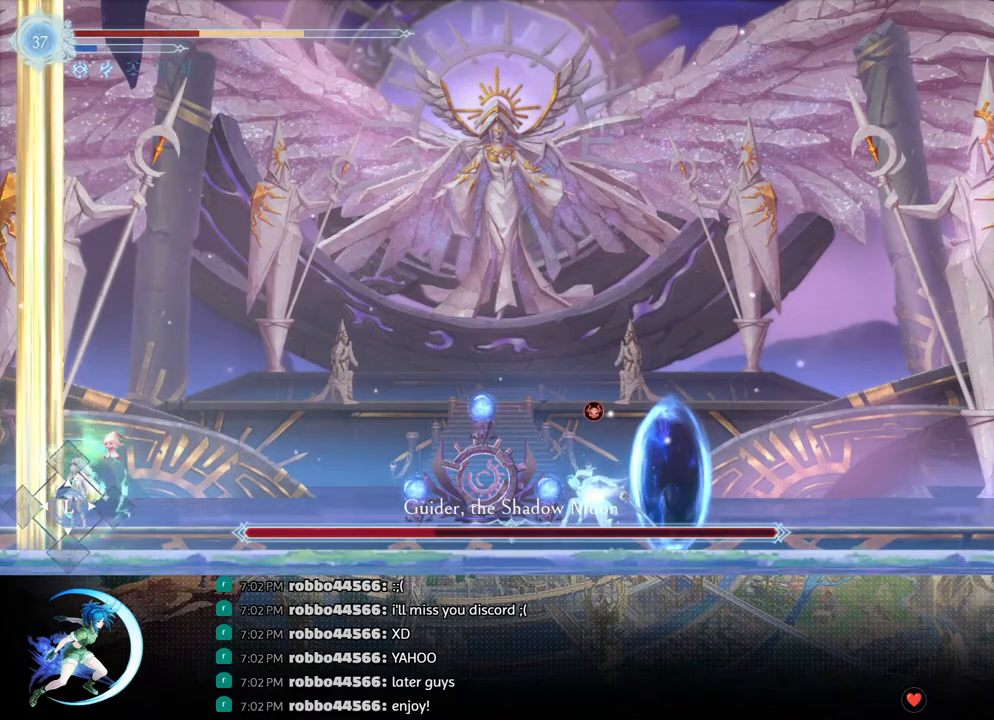
{"buttons": ["DPAD_RIGHT"], "left_stick": "center", "right_stick": "center", "events": [[50, "R1", "down"], [233, "R1", "up"]]}
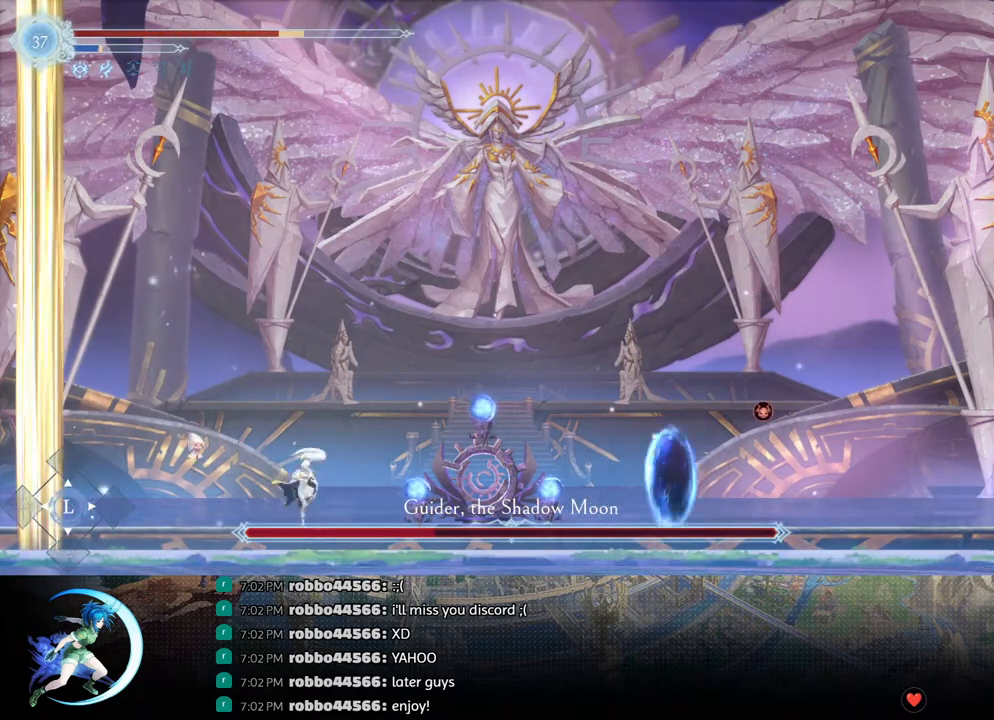
{"buttons": ["R1", "DPAD_UP", "DPAD_LEFT"], "left_stick": "center", "right_stick": "center", "events": [[467, "DPAD_UP", "down"], [483, "DPAD_RIGHT", "up"], [500, "DPAD_LEFT", "down"], [500, "R1", "down"]]}
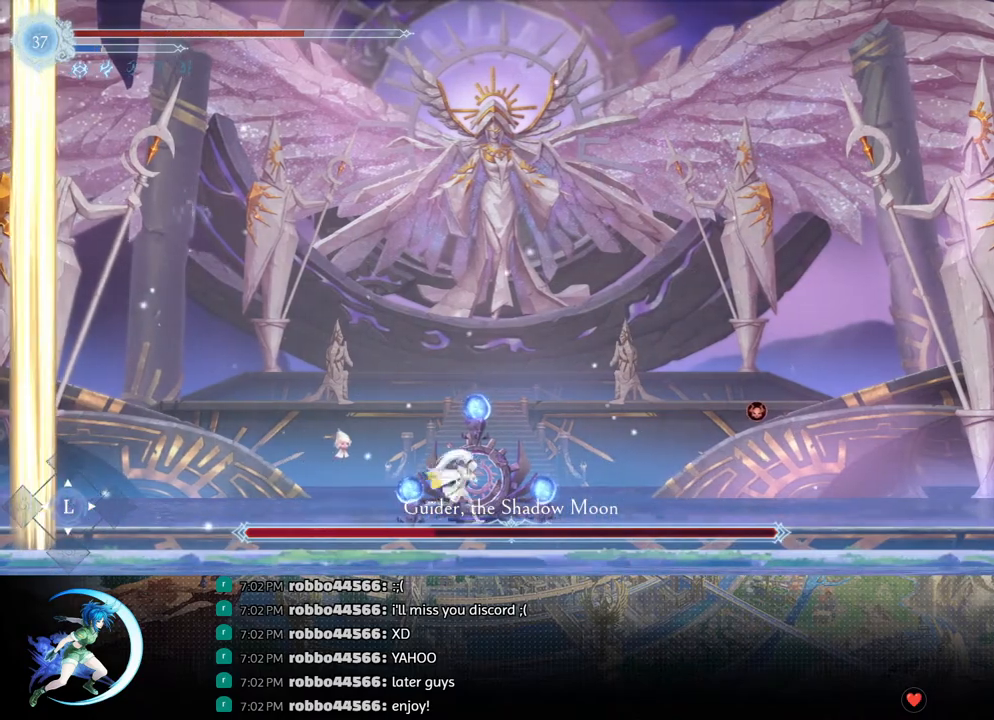
{"buttons": ["DPAD_LEFT"], "left_stick": "center", "right_stick": "center", "events": [[50, "R1", "up"], [100, "R1", "down"], [117, "DPAD_UP", "up"], [200, "R1", "up"], [283, "DPAD_LEFT", "up"], [467, "DPAD_LEFT", "down"]]}
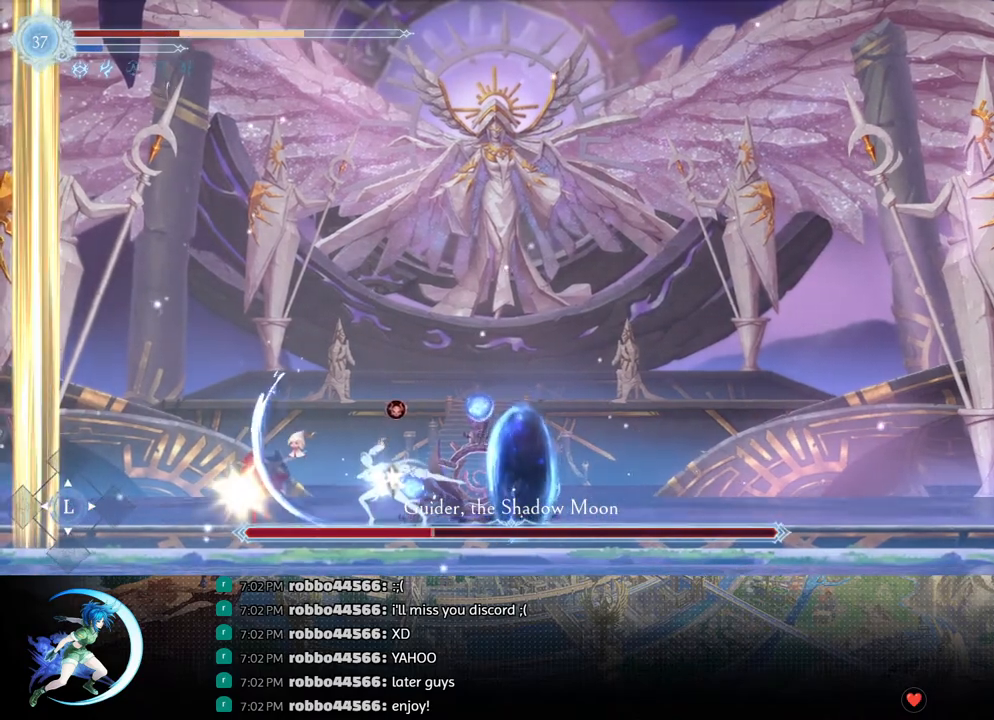
{"buttons": ["DPAD_RIGHT"], "left_stick": "center", "right_stick": "center", "events": [[267, "DPAD_LEFT", "up"], [500, "DPAD_RIGHT", "down"]]}
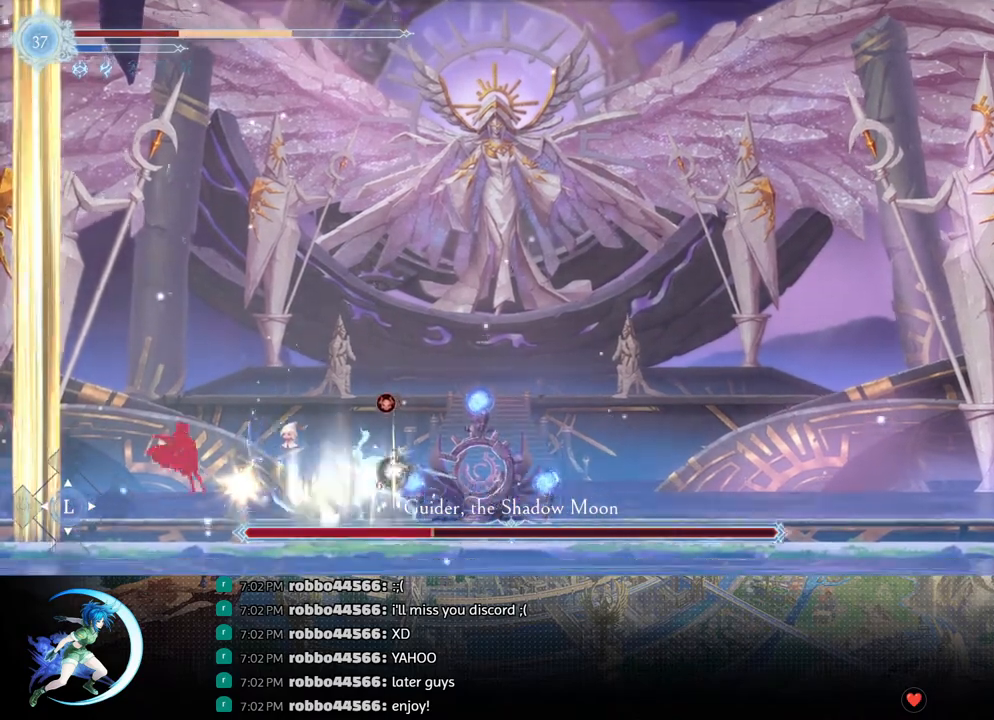
{"buttons": ["SQUARE", "DPAD_RIGHT"], "left_stick": "center", "right_stick": "center", "events": [[333, "CROSS", "down"], [450, "CROSS", "up"], [500, "SQUARE", "down"]]}
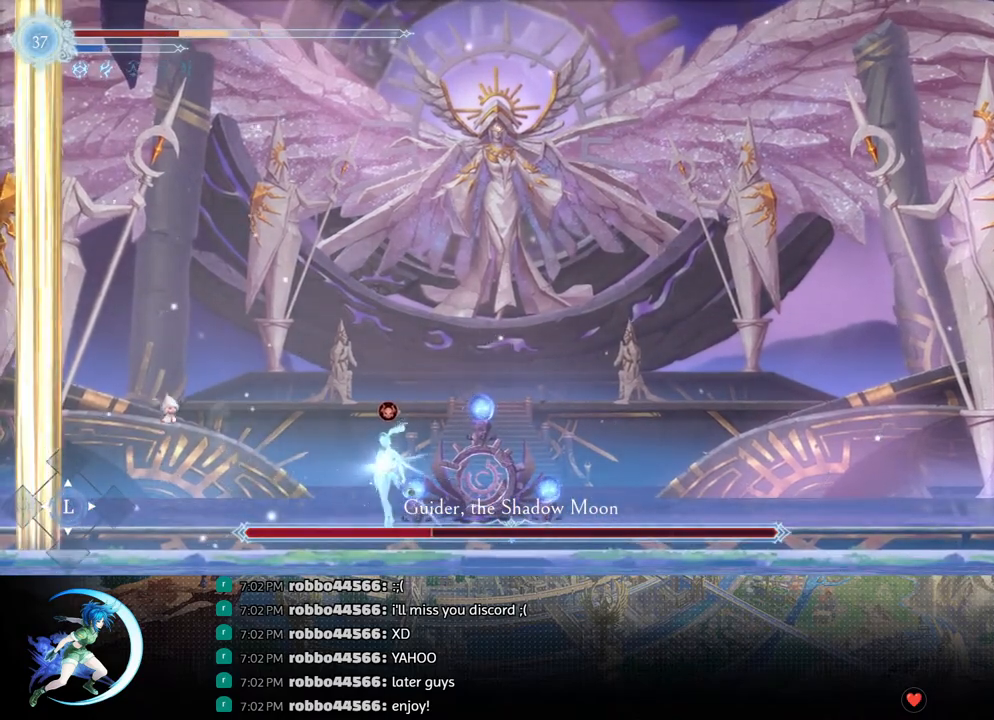
{"buttons": ["DPAD_RIGHT"], "left_stick": "center", "right_stick": "center", "events": [[117, "SQUARE", "up"], [300, "CROSS", "down"], [467, "CROSS", "up"]]}
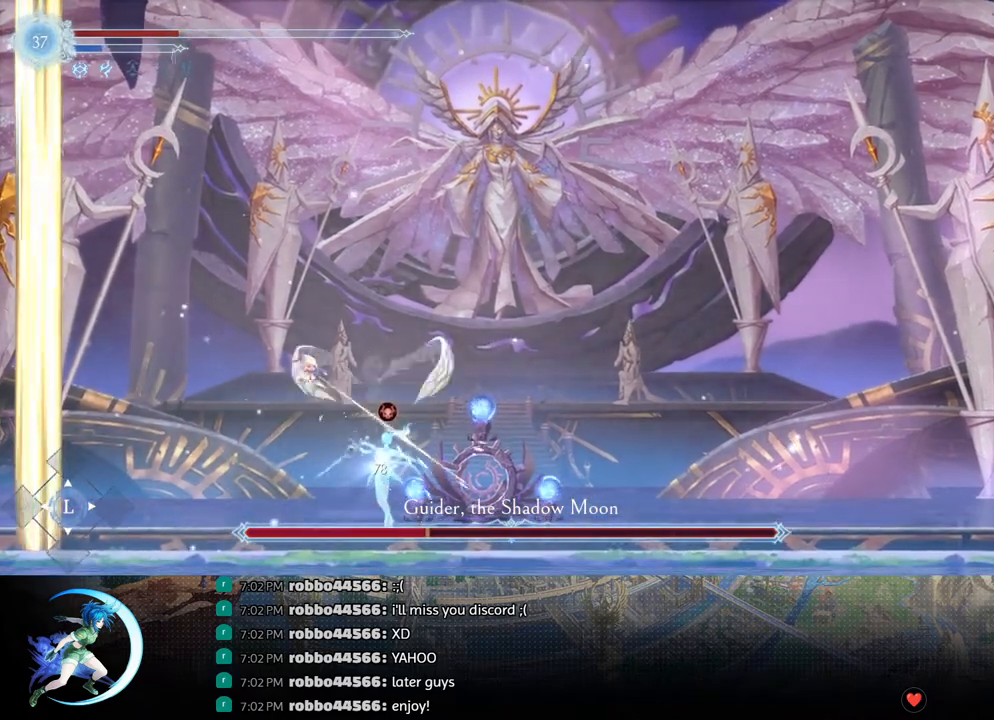
{"buttons": ["R1", "DPAD_RIGHT"], "left_stick": "center", "right_stick": "center", "events": [[17, "R1", "down"], [100, "DPAD_DOWN", "down"], [133, "CROSS", "down"], [167, "R1", "up"], [250, "CROSS", "up"], [283, "DPAD_DOWN", "up"], [467, "R1", "down"]]}
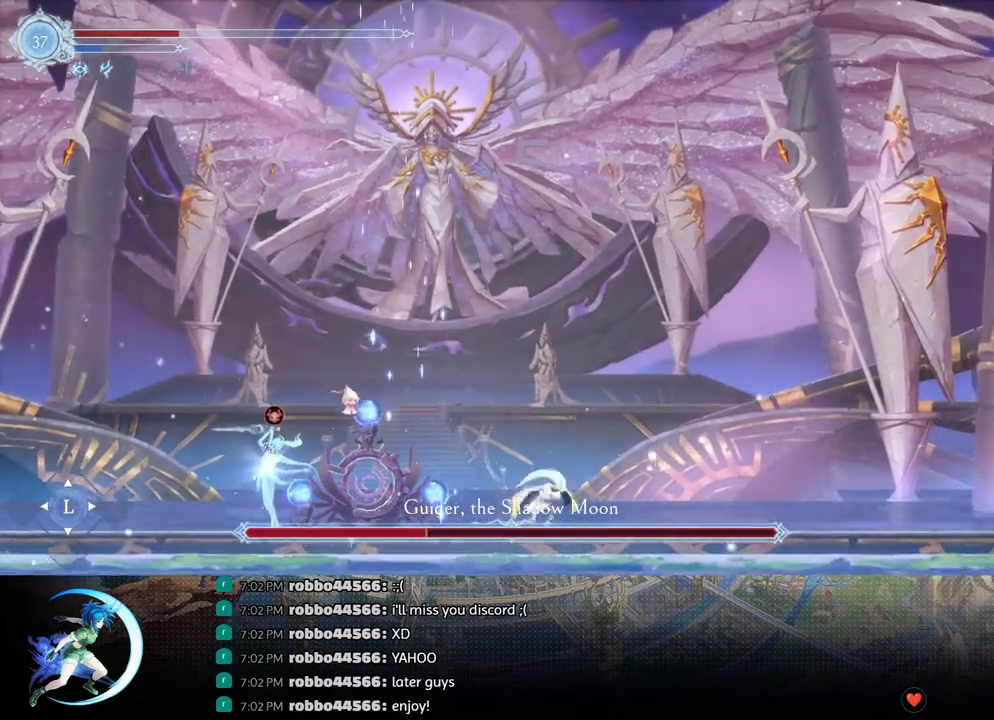
{"buttons": ["DPAD_RIGHT"], "left_stick": "center", "right_stick": "center", "events": [[50, "R1", "up"], [133, "DPAD_RIGHT", "up"], [367, "DPAD_RIGHT", "down"], [450, "DPAD_RIGHT", "up"], [500, "DPAD_RIGHT", "down"]]}
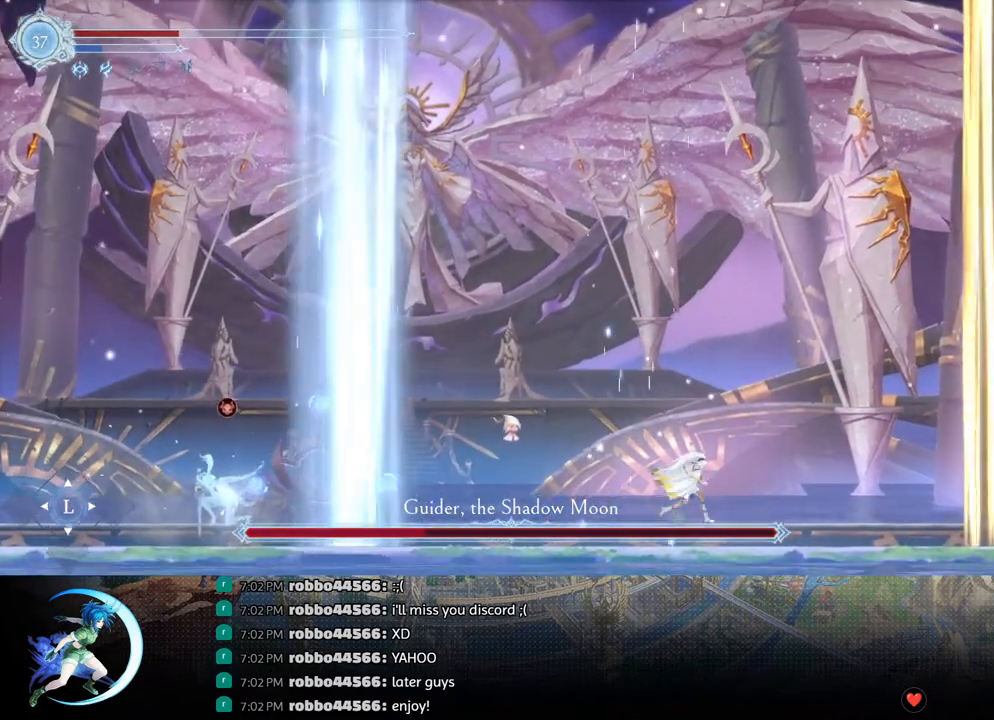
{"buttons": [], "left_stick": "center", "right_stick": "center", "events": [[100, "DPAD_RIGHT", "up"], [383, "DPAD_RIGHT", "down"], [433, "DPAD_RIGHT", "up"]]}
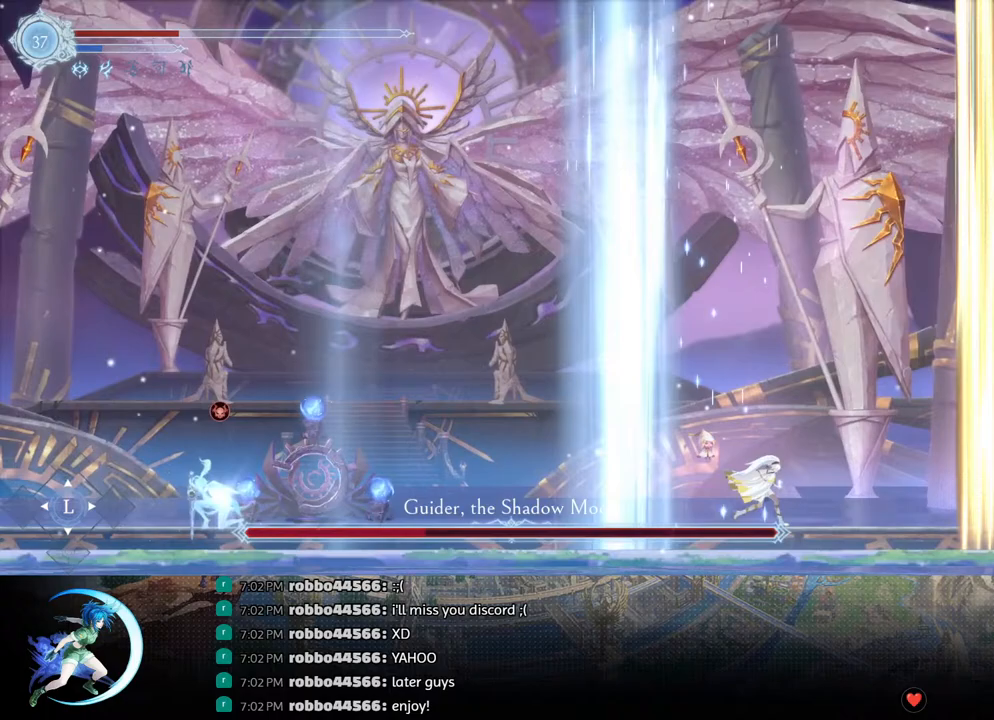
{"buttons": [], "left_stick": "center", "right_stick": "center", "events": [[17, "DPAD_RIGHT", "down"], [117, "DPAD_RIGHT", "up"], [183, "DPAD_RIGHT", "down"], [300, "DPAD_RIGHT", "up"]]}
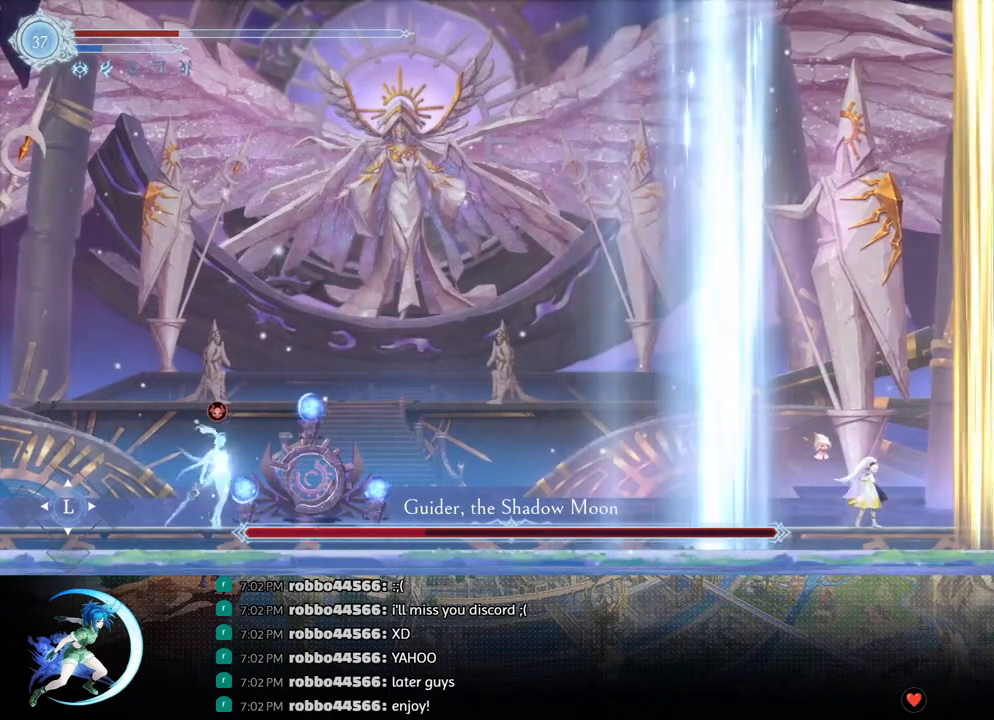
{"buttons": [], "left_stick": "center", "right_stick": "center", "events": [[50, "DPAD_RIGHT", "down"], [200, "DPAD_RIGHT", "up"]]}
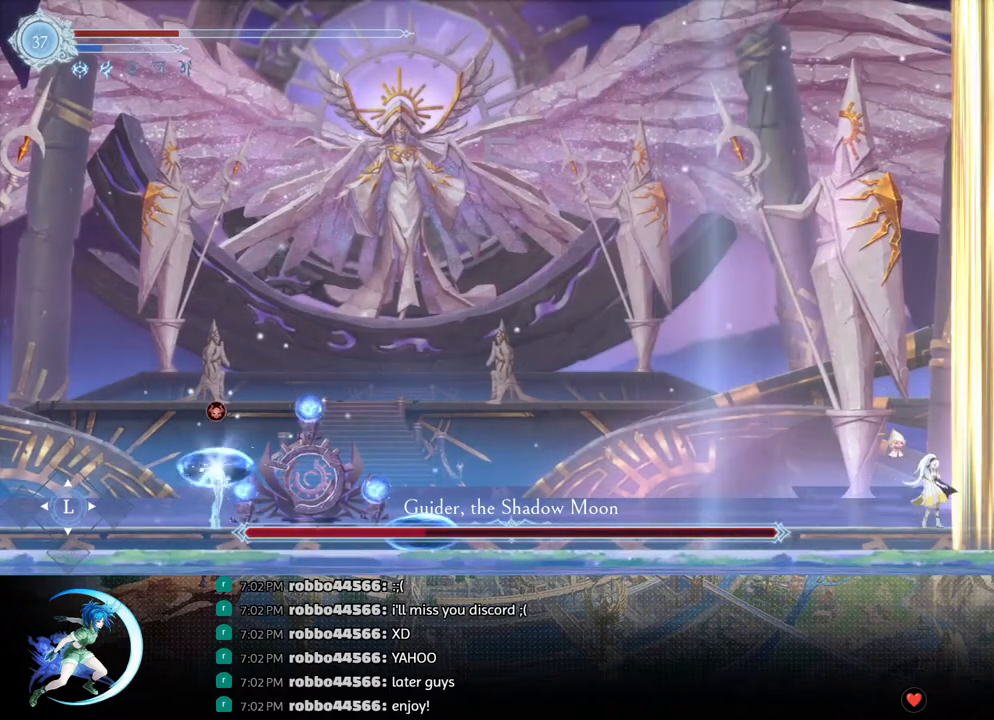
{"buttons": ["DPAD_LEFT"], "left_stick": "center", "right_stick": "center", "events": [[100, "DPAD_LEFT", "down"], [283, "R1", "down"], [450, "R1", "up"]]}
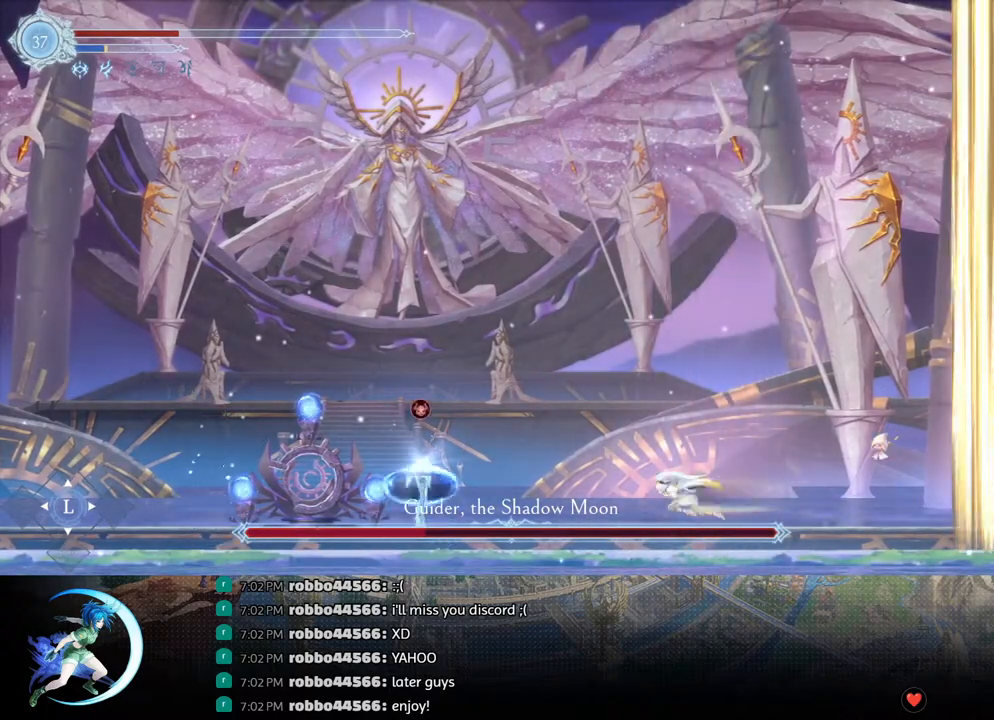
{"buttons": ["DPAD_LEFT"], "left_stick": "center", "right_stick": "center", "events": [[100, "CROSS", "down"], [217, "CROSS", "up"], [283, "SQUARE", "down"], [433, "SQUARE", "up"]]}
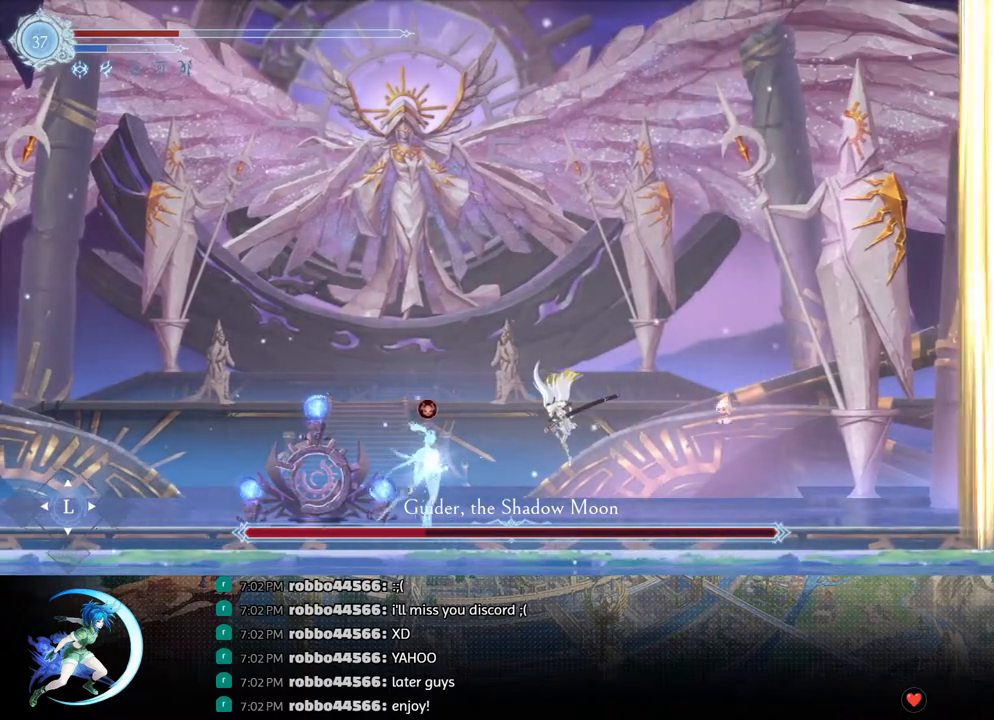
{"buttons": ["SQUARE"], "left_stick": "center", "right_stick": "center", "events": [[150, "DPAD_LEFT", "up"], [417, "SQUARE", "down"]]}
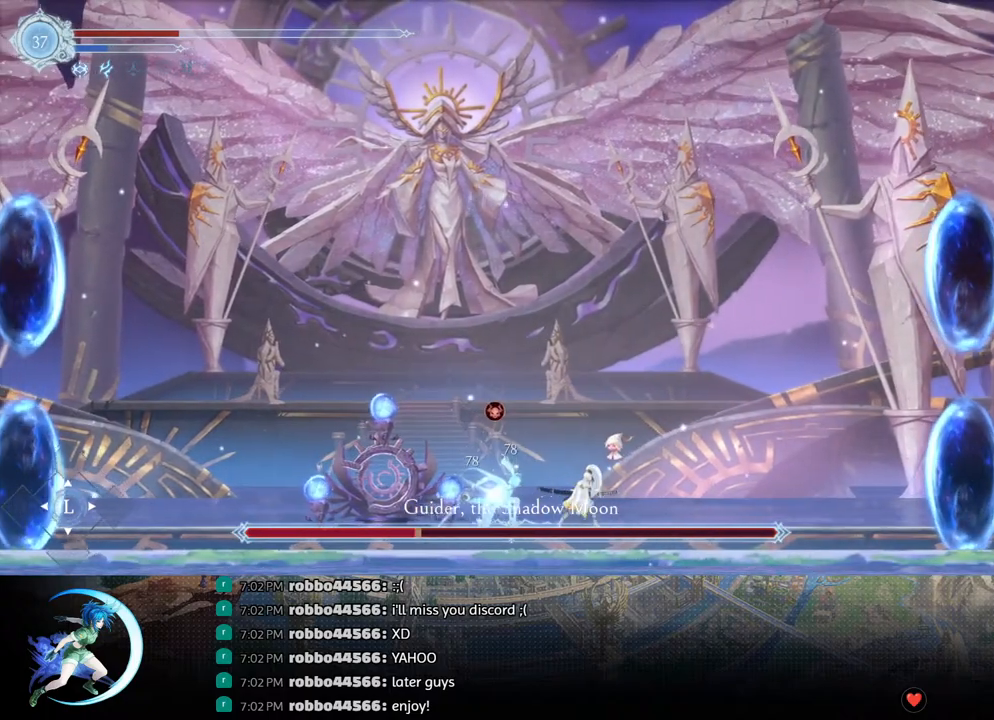
{"buttons": ["SQUARE"], "left_stick": "center", "right_stick": "center", "events": [[33, "SQUARE", "up"], [300, "CROSS", "down"], [400, "CROSS", "up"], [467, "SQUARE", "down"]]}
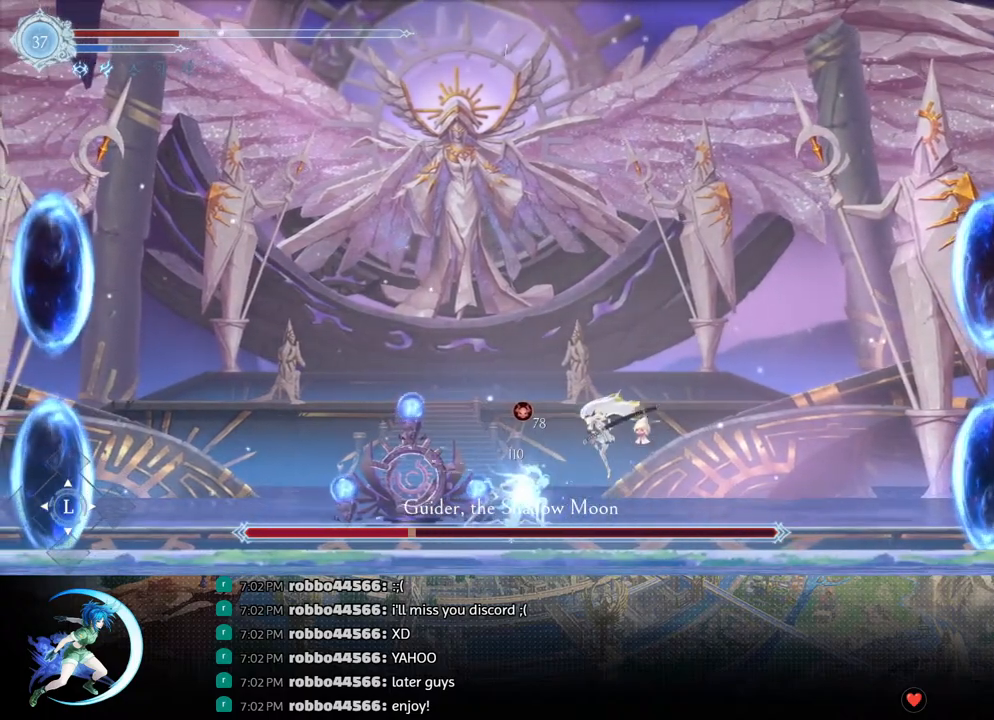
{"buttons": ["DPAD_RIGHT"], "left_stick": "center", "right_stick": "center", "events": [[67, "SQUARE", "up"], [267, "DPAD_RIGHT", "down"]]}
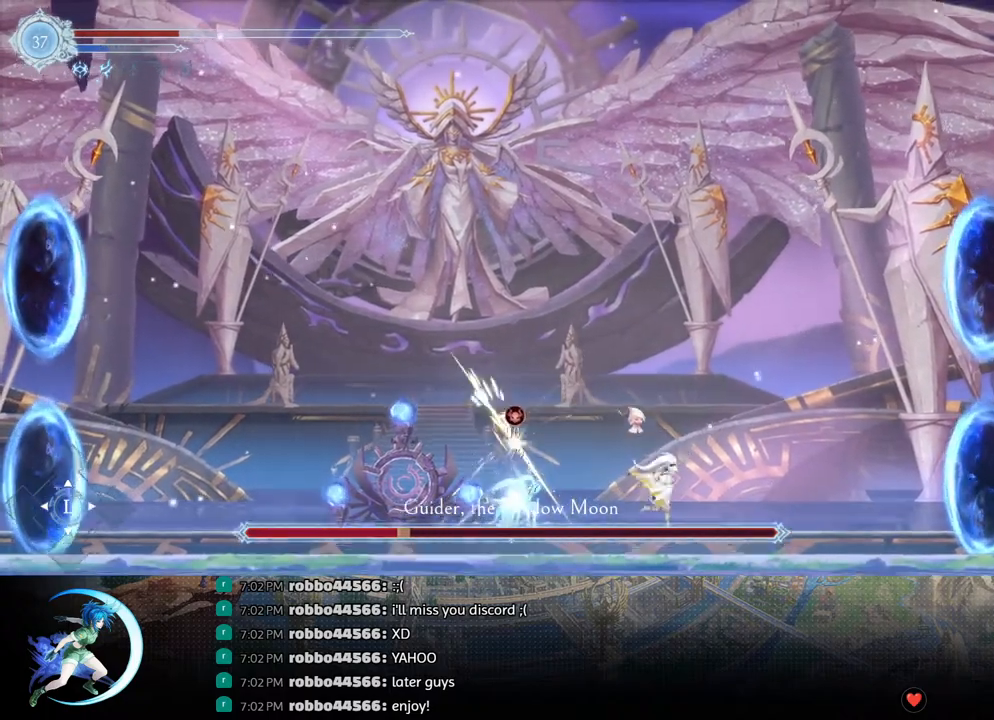
{"buttons": ["CROSS", "R1", "DPAD_DOWN"], "left_stick": "center", "right_stick": "center", "events": [[50, "CROSS", "down"], [117, "DPAD_RIGHT", "up"], [183, "CROSS", "up"], [217, "DPAD_LEFT", "down"], [250, "CROSS", "down"], [383, "CROSS", "up"], [417, "R1", "down"], [467, "DPAD_DOWN", "down"], [483, "CROSS", "down"], [500, "DPAD_LEFT", "up"]]}
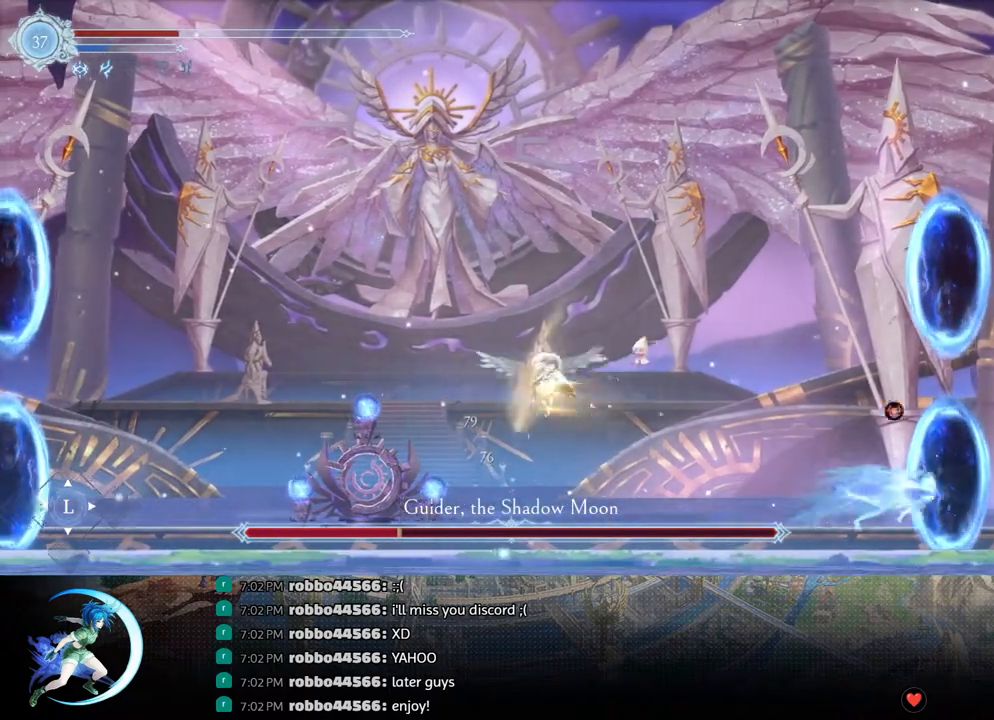
{"buttons": [], "left_stick": "center", "right_stick": "center", "events": [[17, "R1", "up"], [83, "CROSS", "up"], [150, "DPAD_DOWN", "up"], [300, "L1", "down"], [400, "L1", "up"]]}
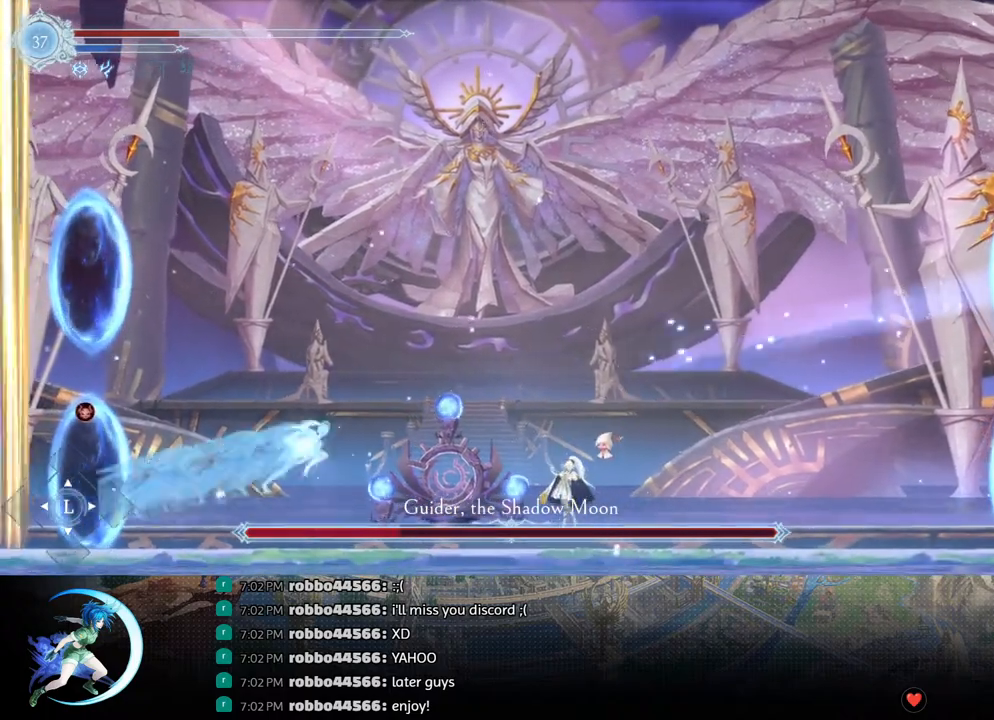
{"buttons": [], "left_stick": "center", "right_stick": "center", "events": []}
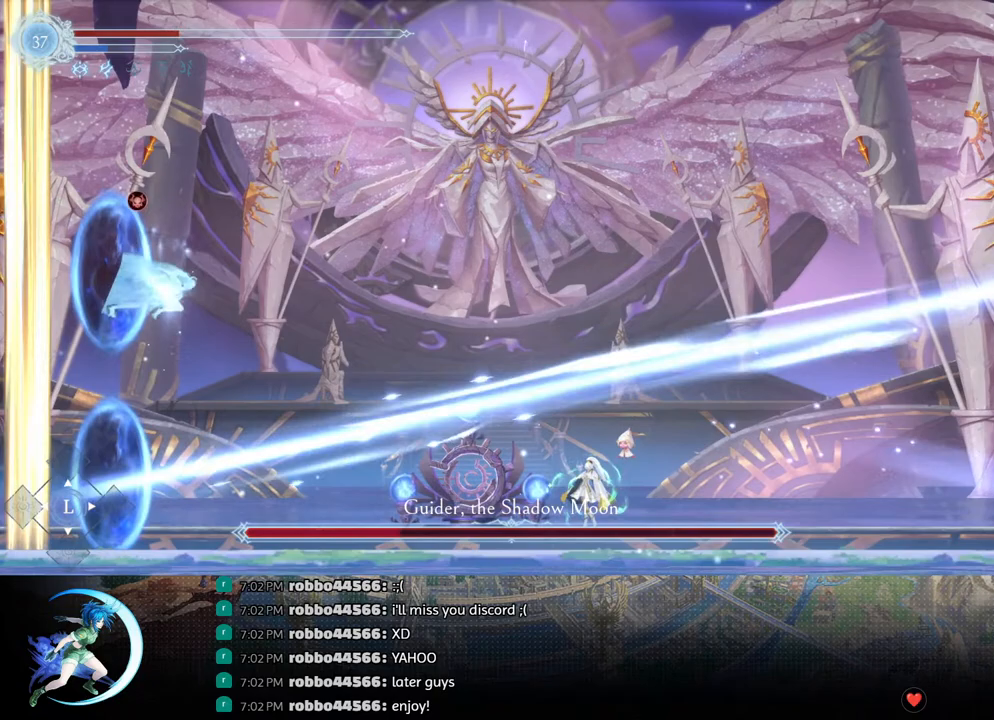
{"buttons": ["CROSS"], "left_stick": "center", "right_stick": "center", "events": [[433, "CROSS", "down"]]}
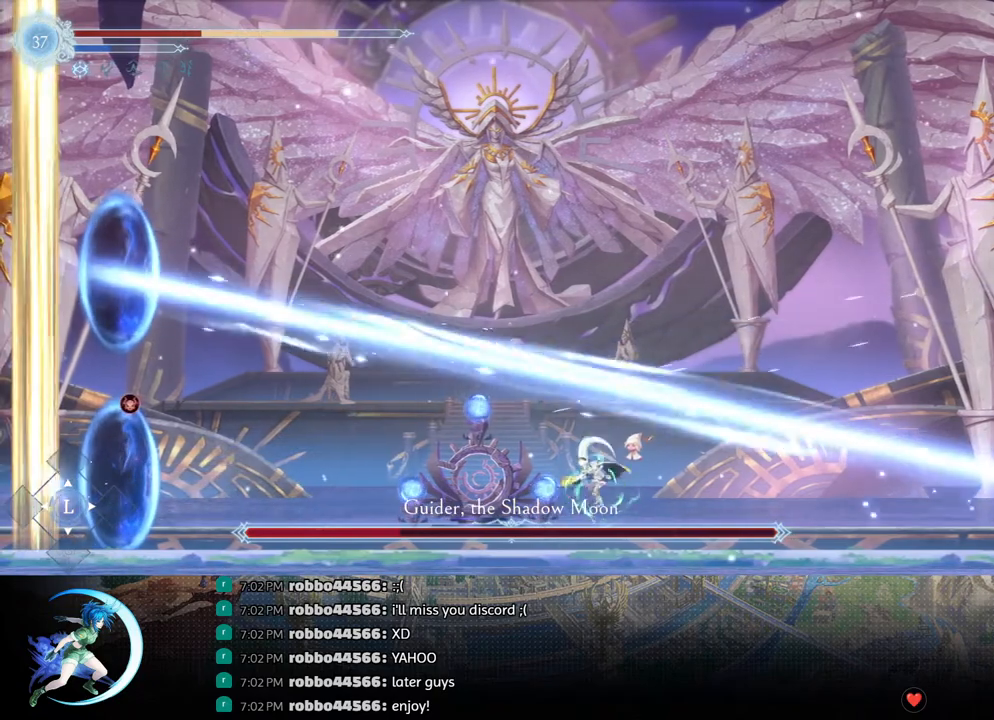
{"buttons": [], "left_stick": "center", "right_stick": "center", "events": [[317, "CROSS", "up"]]}
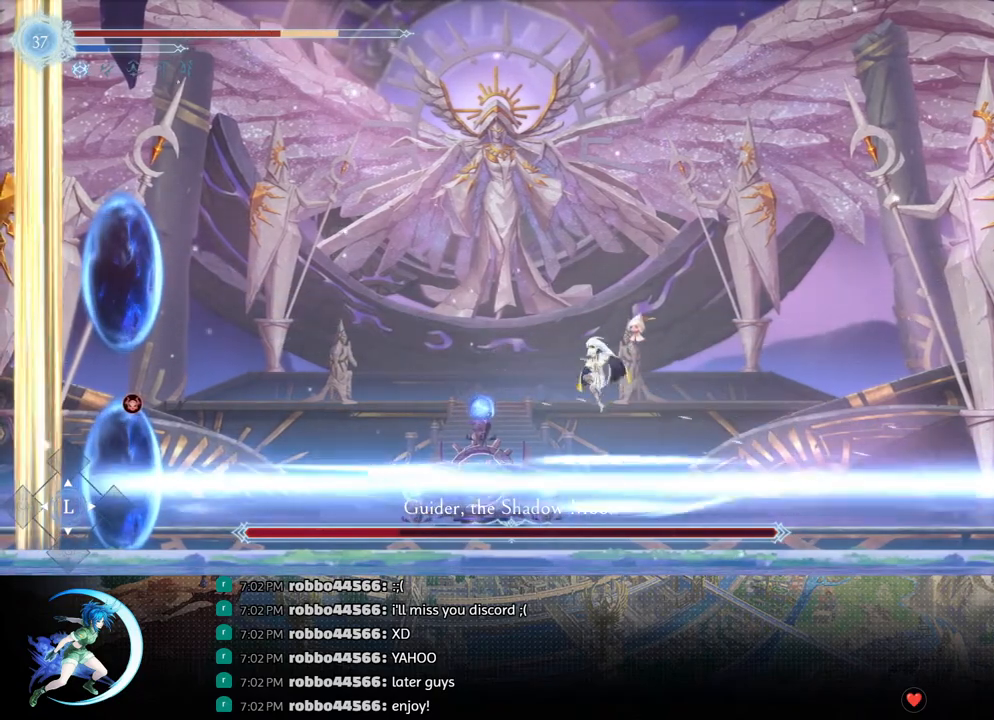
{"buttons": ["DPAD_RIGHT"], "left_stick": "center", "right_stick": "center", "events": [[217, "DPAD_RIGHT", "down"], [333, "R1", "down"], [500, "R1", "up"]]}
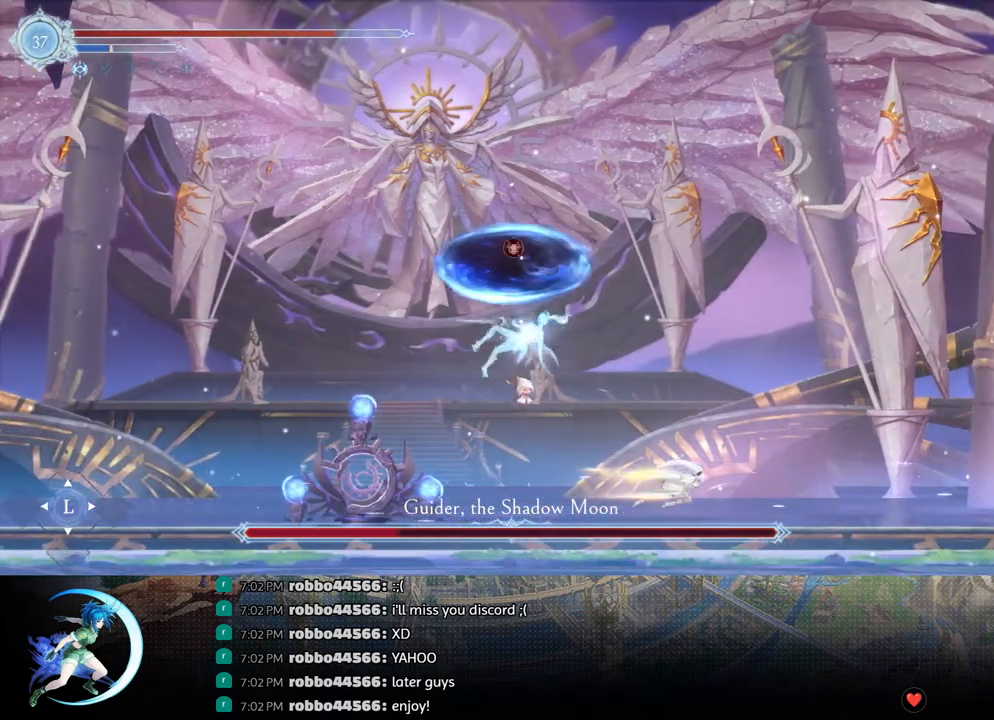
{"buttons": [], "left_stick": "center", "right_stick": "center", "events": [[150, "DPAD_RIGHT", "up"], [233, "DPAD_LEFT", "down"], [267, "CROSS", "down"], [333, "CROSS", "up"], [400, "SQUARE", "down"], [500, "DPAD_LEFT", "up"], [500, "SQUARE", "up"]]}
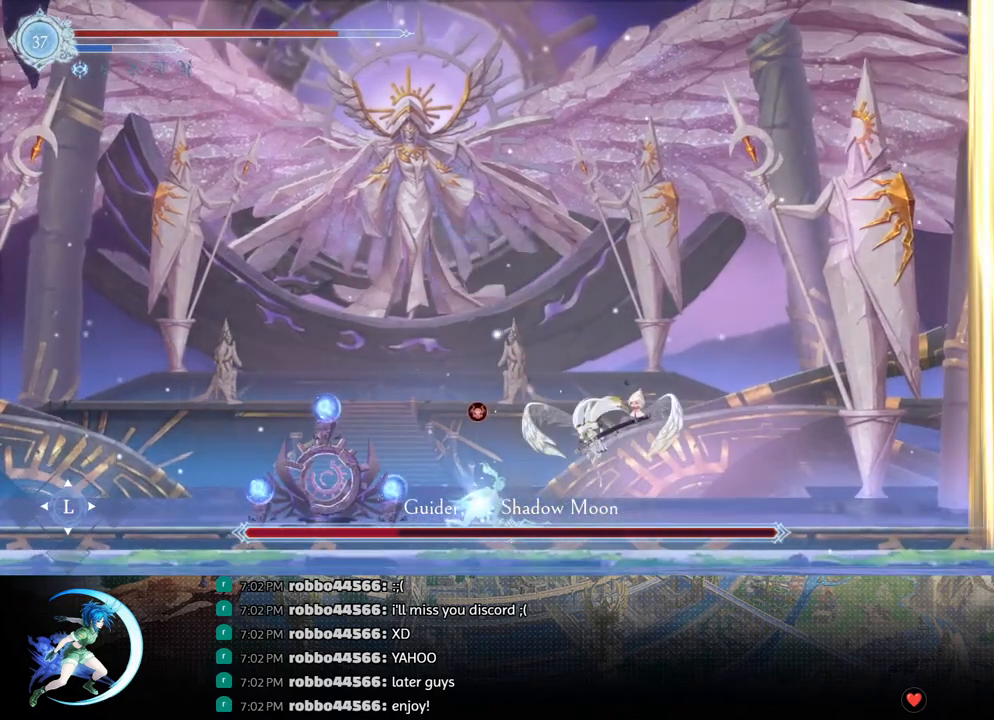
{"buttons": ["SQUARE", "DPAD_LEFT"], "left_stick": "center", "right_stick": "center", "events": [[367, "DPAD_DOWN", "down"], [417, "DPAD_LEFT", "down"], [467, "DPAD_DOWN", "up"], [500, "SQUARE", "down"]]}
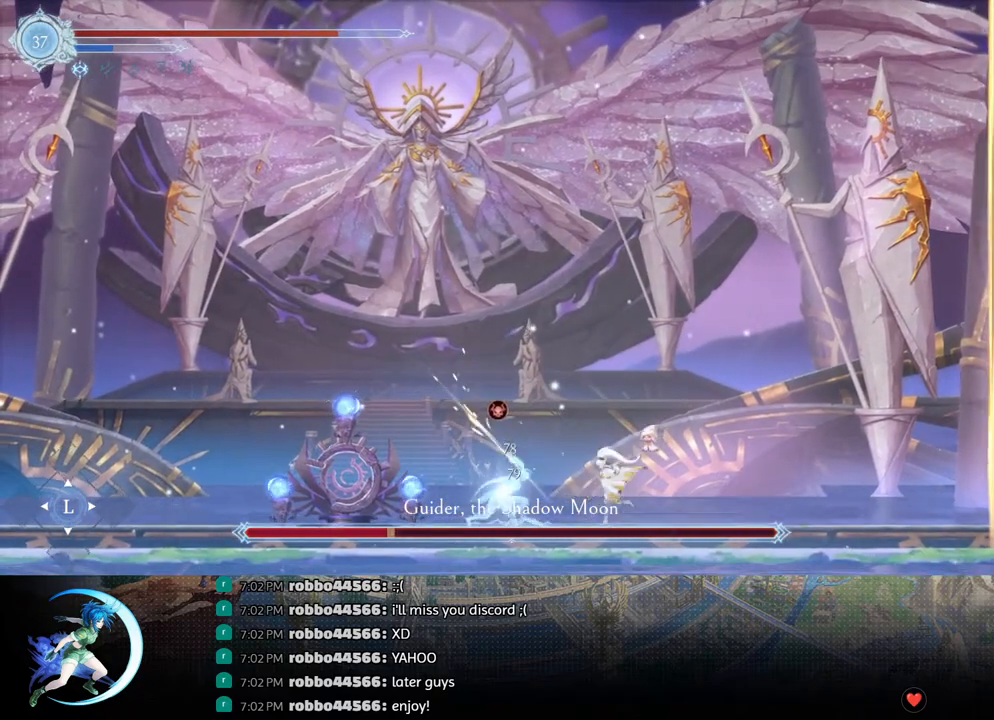
{"buttons": ["CROSS"], "left_stick": "center", "right_stick": "center", "events": [[67, "DPAD_LEFT", "up"], [133, "SQUARE", "up"], [400, "CROSS", "down"]]}
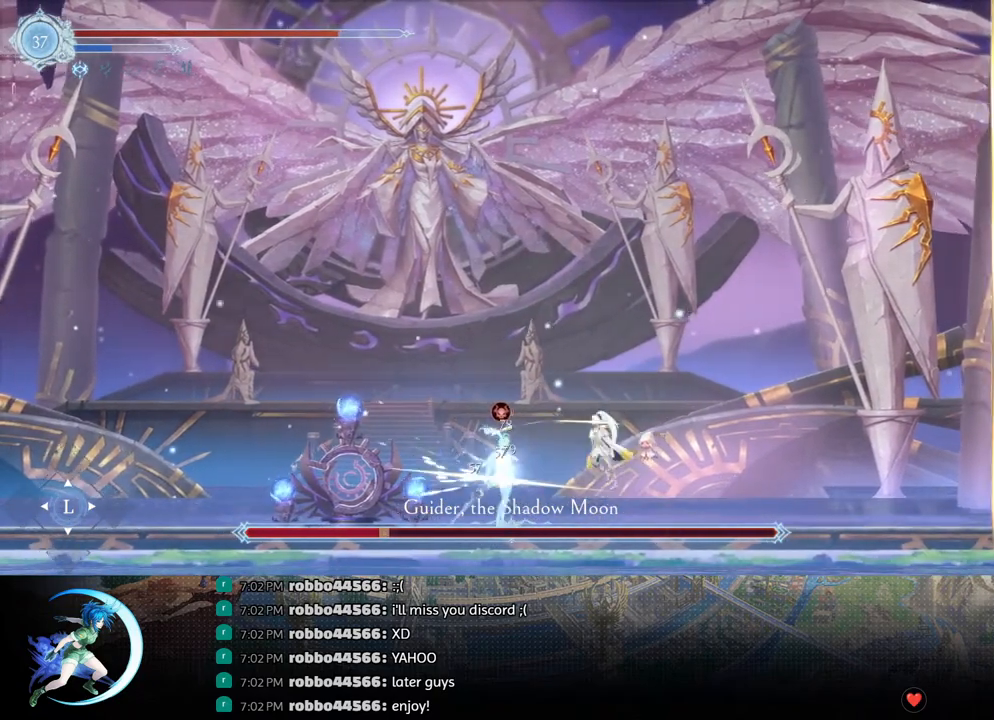
{"buttons": [], "left_stick": "center", "right_stick": "center", "events": [[17, "CROSS", "up"], [50, "SQUARE", "down"], [183, "SQUARE", "up"]]}
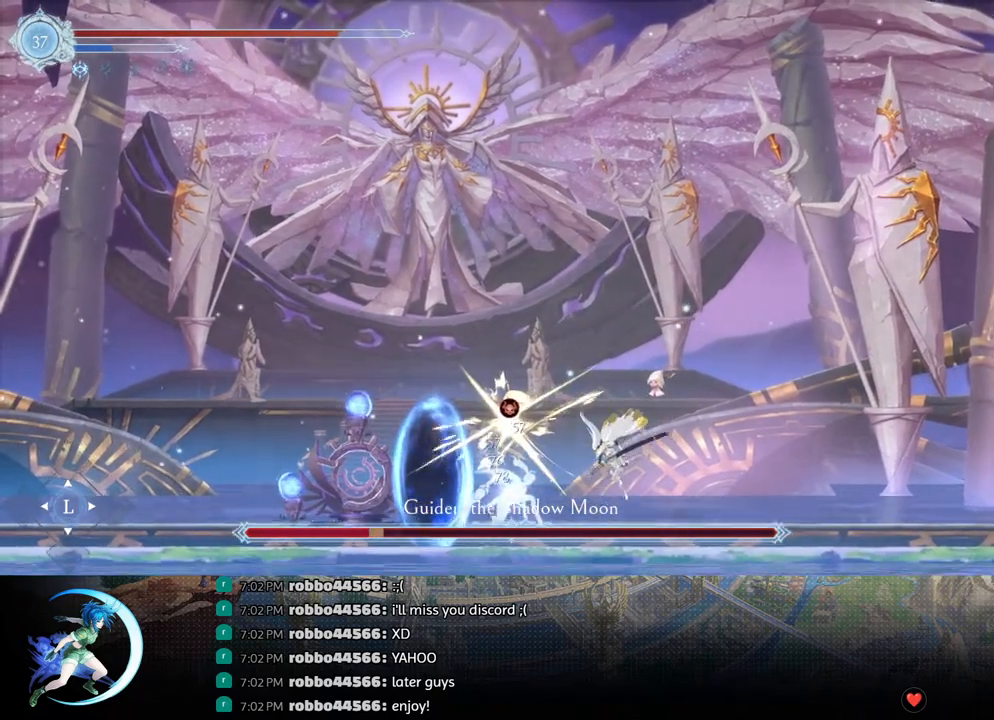
{"buttons": [], "left_stick": "center", "right_stick": "center", "events": []}